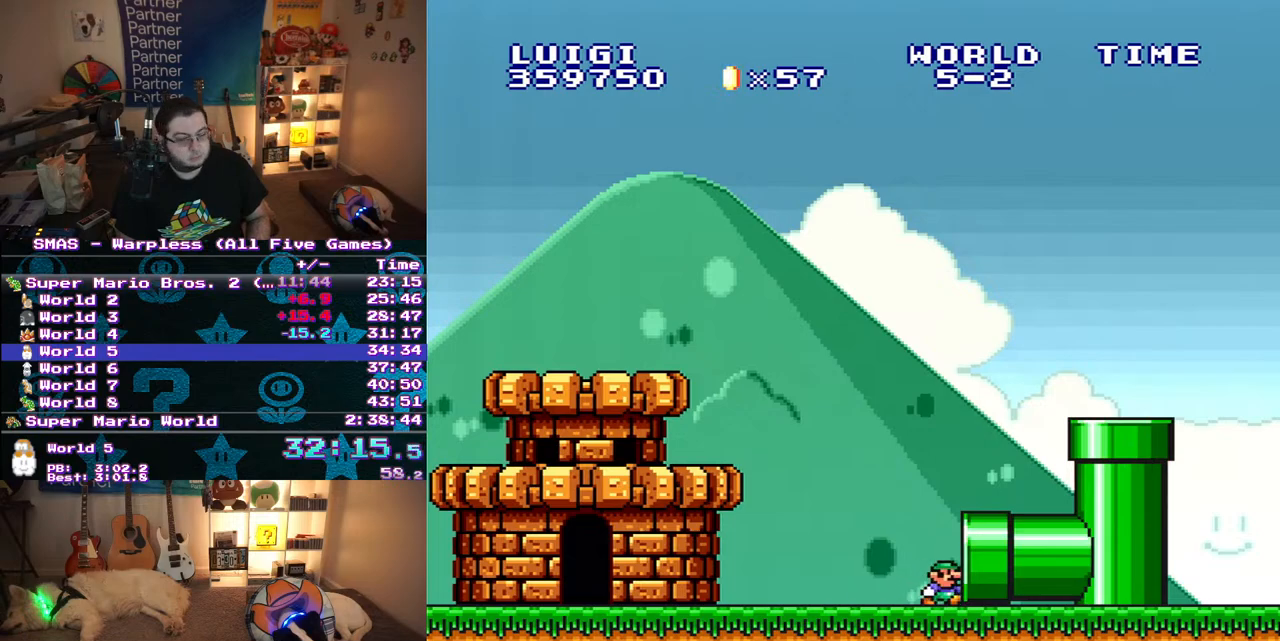
Gameplay with a controller (Nintendo layout); each line is a JSON object with the inputs held at the frame after it. "events" lists button and stick changes between this image and that frame as [ms after this image, input, new state], when the widget could be followed in between. Not read: L3 R3.
{"buttons": [], "events": []}
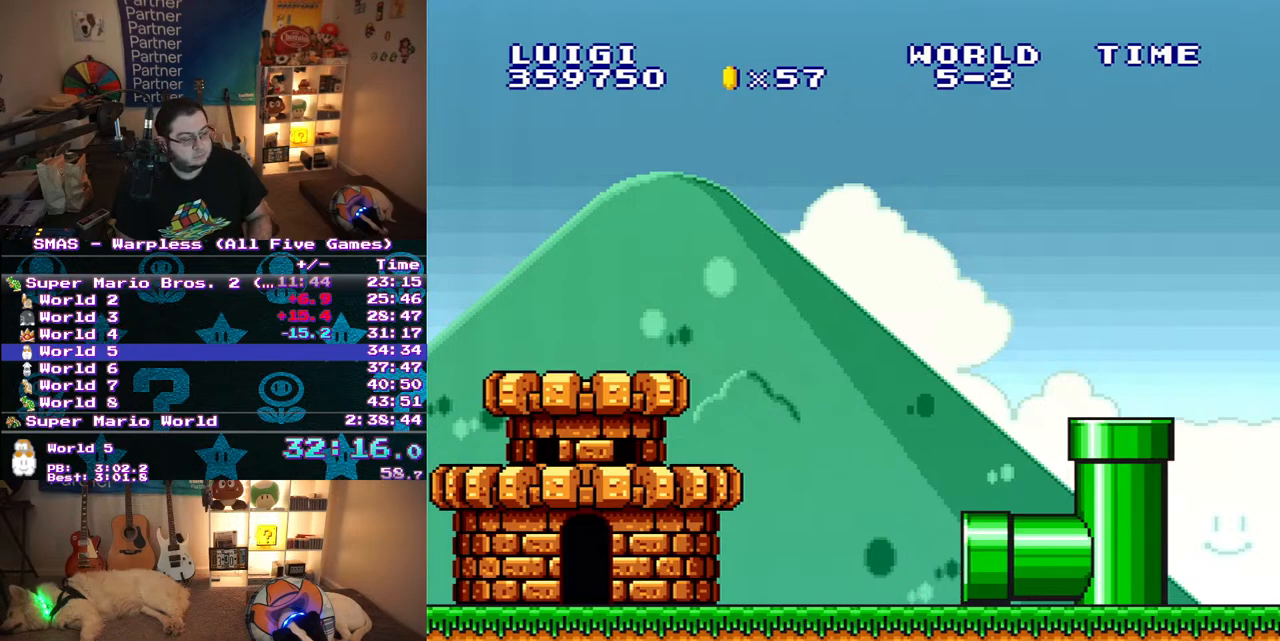
{"buttons": ["DPAD_RIGHT"], "events": [[500, "DPAD_RIGHT", "down"]]}
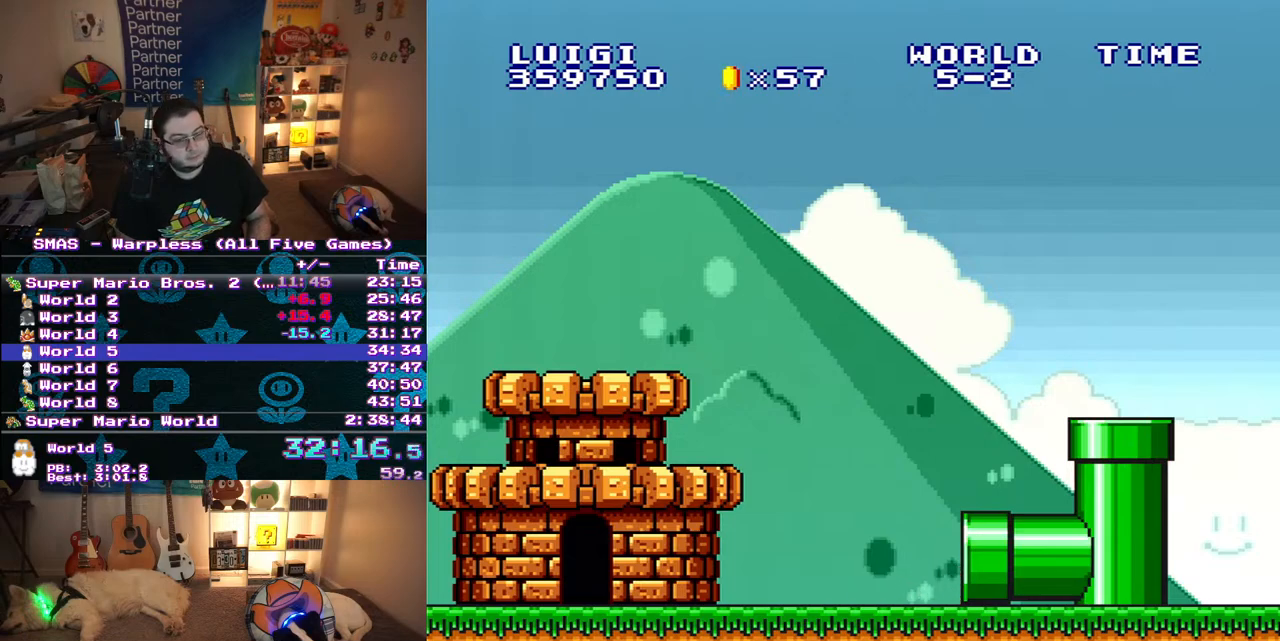
{"buttons": ["Y", "DPAD_RIGHT"], "events": [[17, "DPAD_RIGHT", "up"], [117, "Y", "down"], [183, "DPAD_RIGHT", "down"]]}
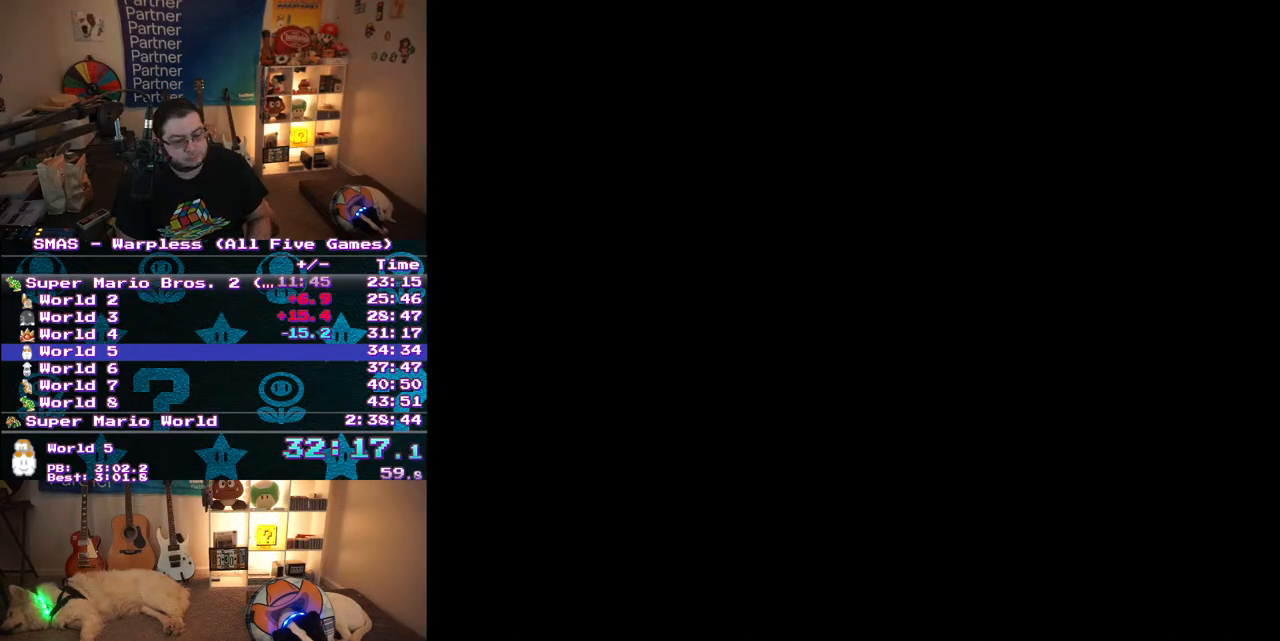
{"buttons": ["Y", "DPAD_RIGHT"], "events": []}
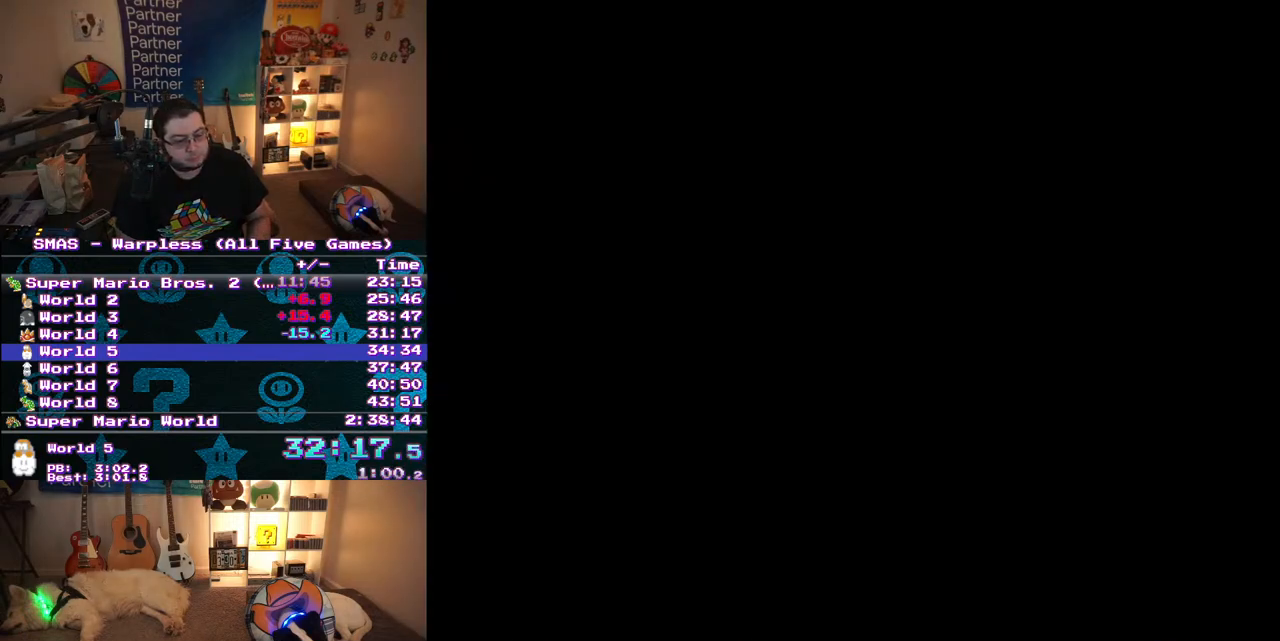
{"buttons": ["Y", "DPAD_RIGHT"], "events": []}
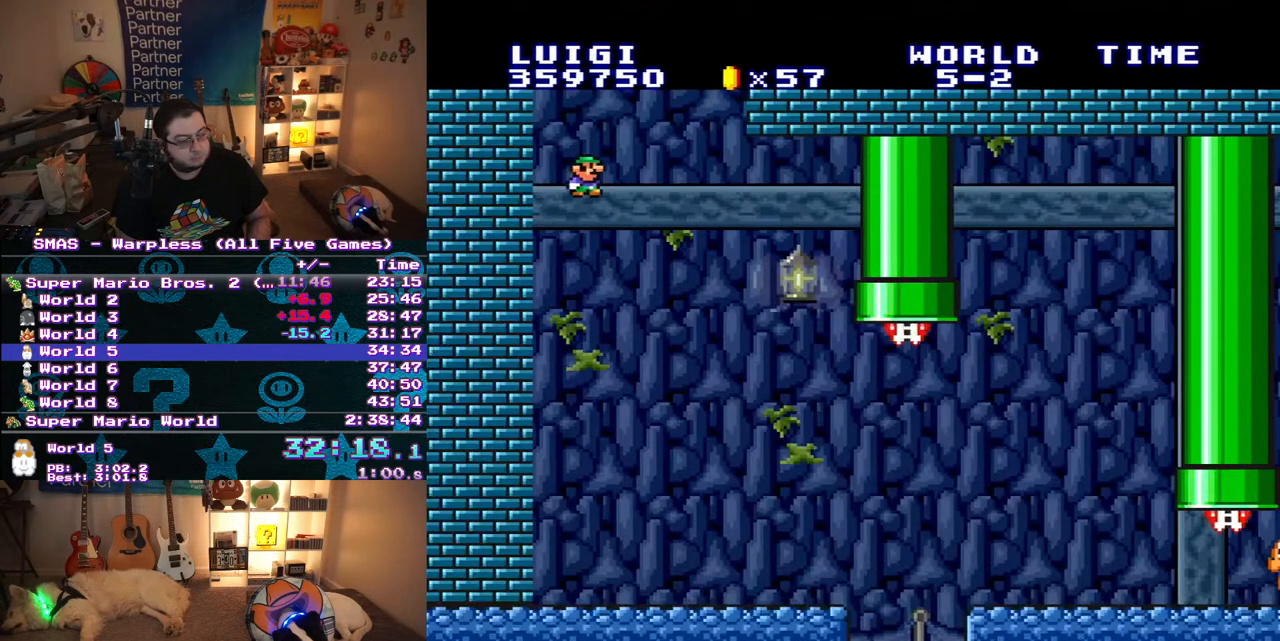
{"buttons": ["Y", "DPAD_RIGHT"], "events": []}
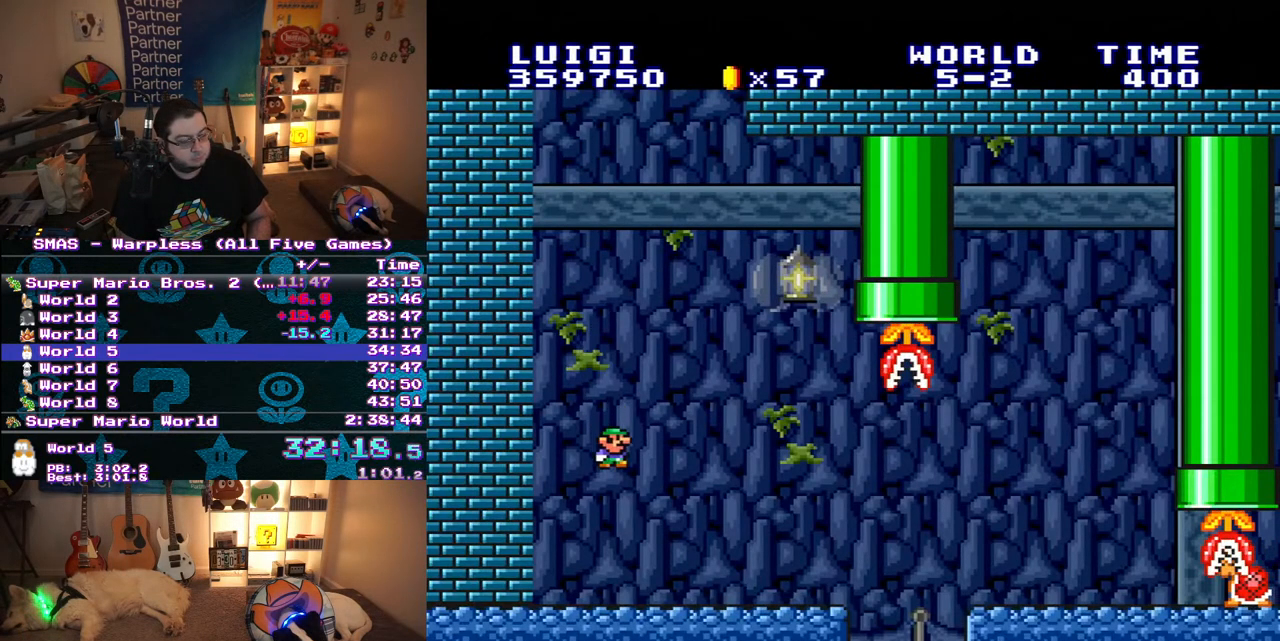
{"buttons": ["Y", "DPAD_RIGHT"], "events": []}
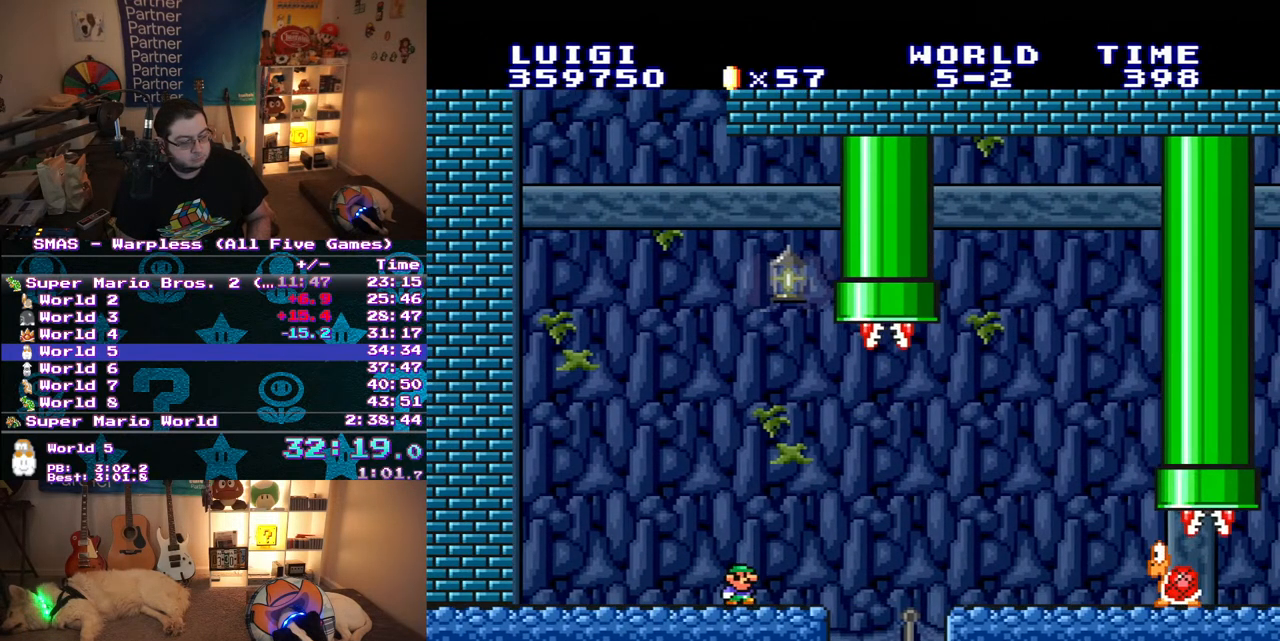
{"buttons": ["Y", "DPAD_RIGHT"], "events": [[167, "B", "down"], [350, "B", "up"]]}
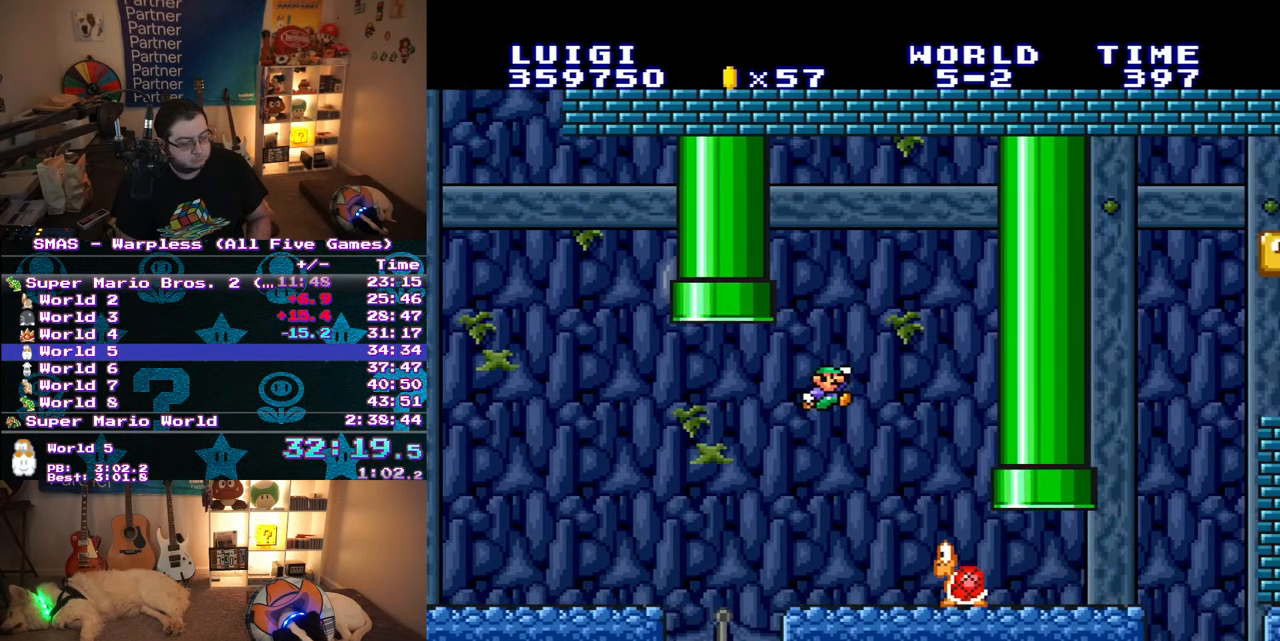
{"buttons": ["Y", "DPAD_RIGHT"], "events": []}
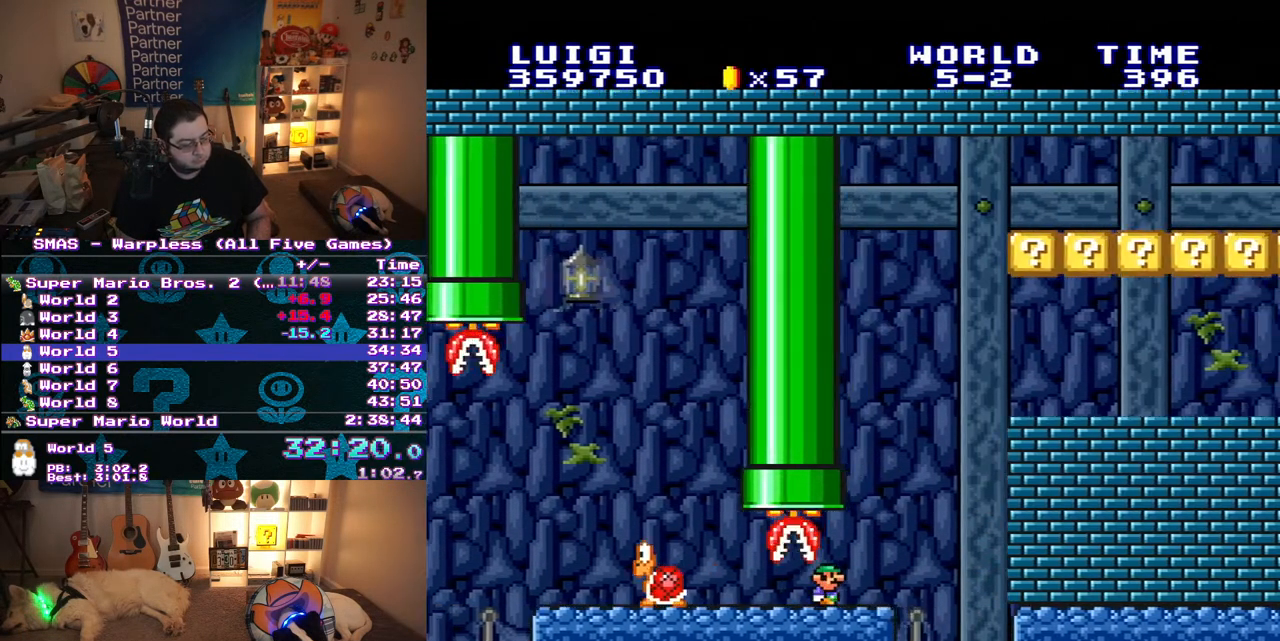
{"buttons": ["Y", "DPAD_RIGHT"], "events": [[100, "B", "down"], [367, "B", "up"]]}
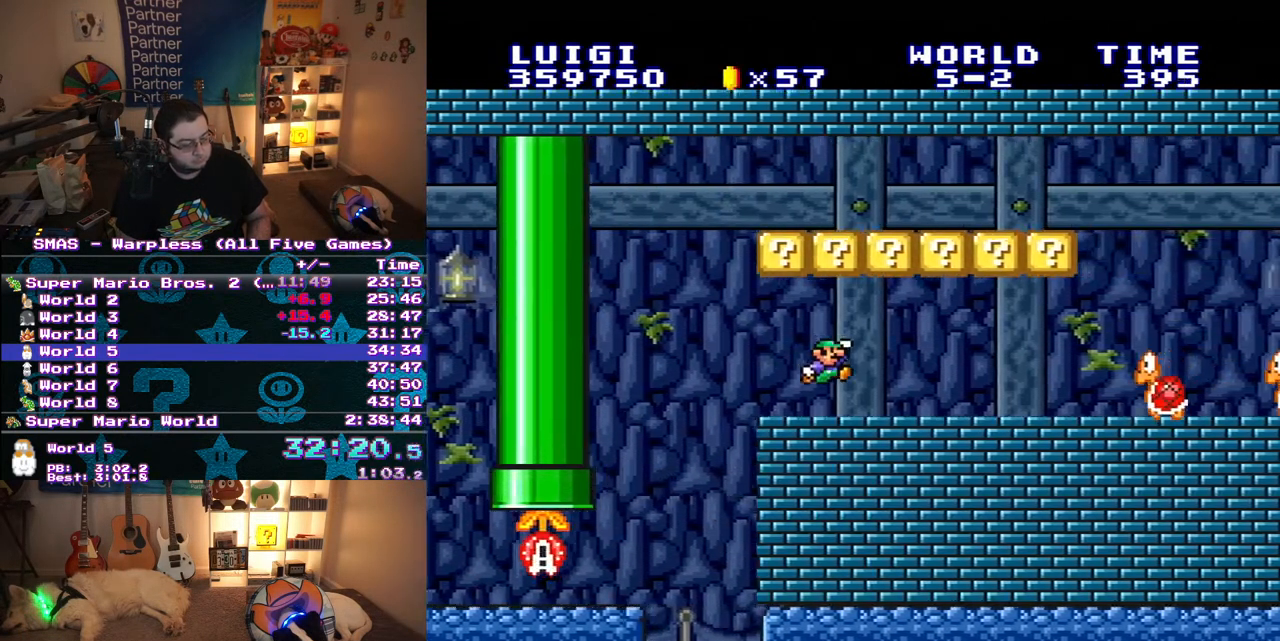
{"buttons": ["Y", "DPAD_RIGHT"], "events": [[433, "B", "down"], [500, "B", "up"]]}
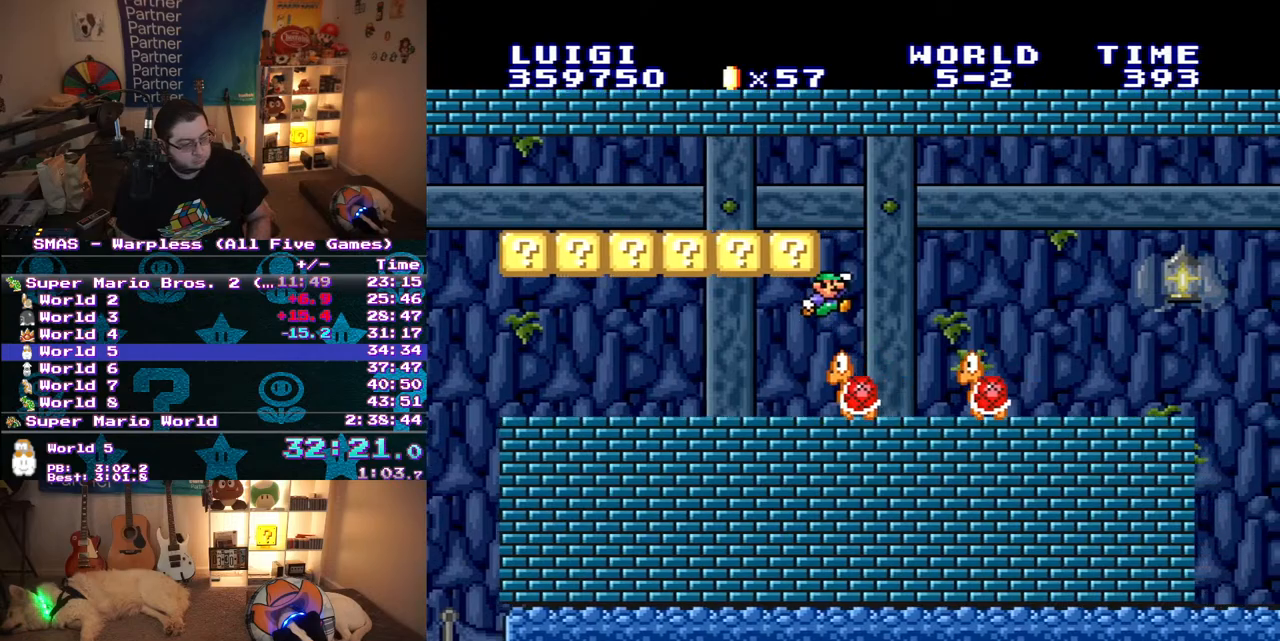
{"buttons": ["Y", "DPAD_RIGHT"], "events": []}
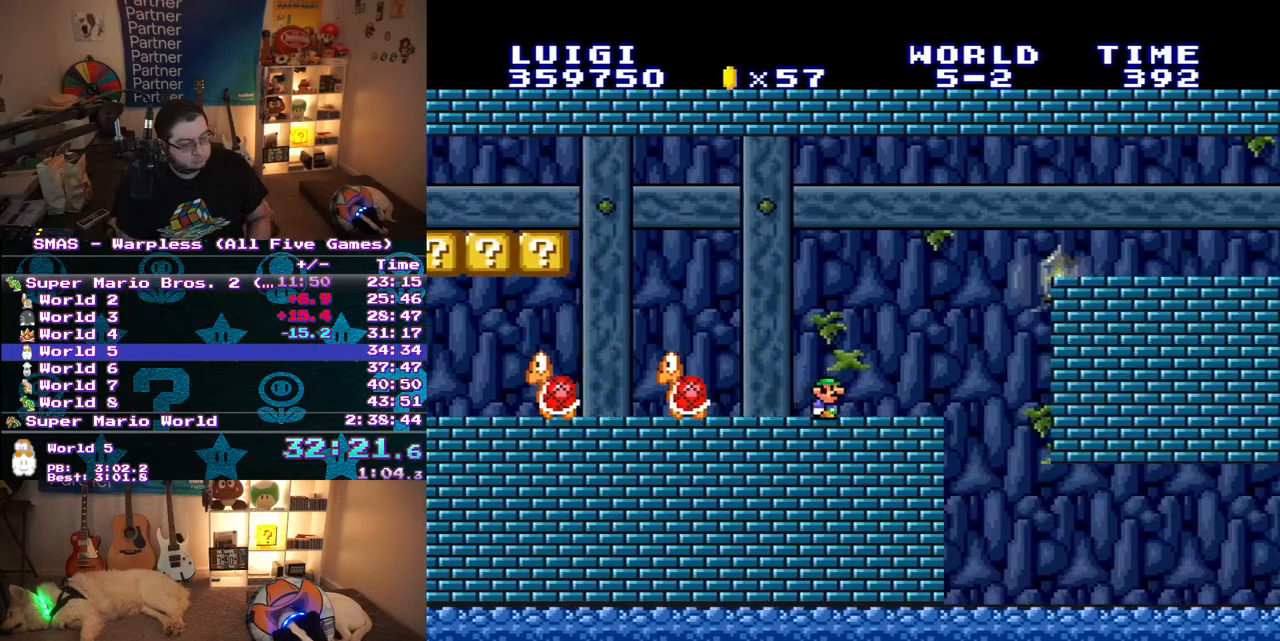
{"buttons": ["Y", "DPAD_RIGHT"], "events": [[133, "B", "down"], [250, "B", "up"]]}
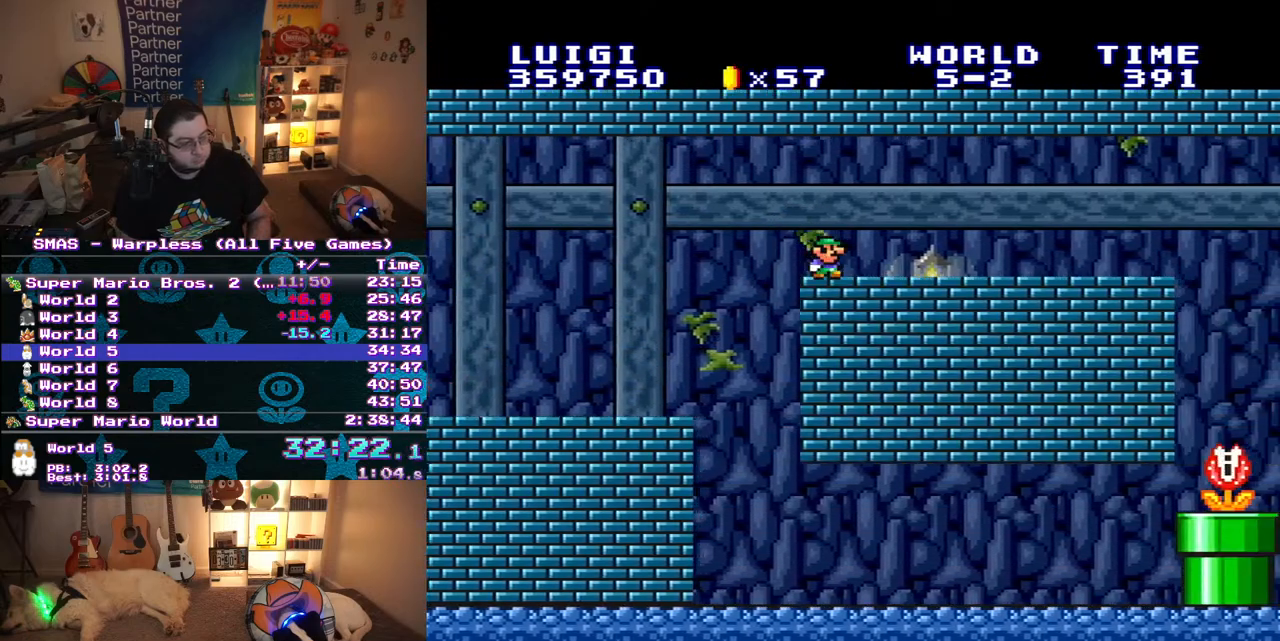
{"buttons": ["Y", "DPAD_RIGHT"], "events": []}
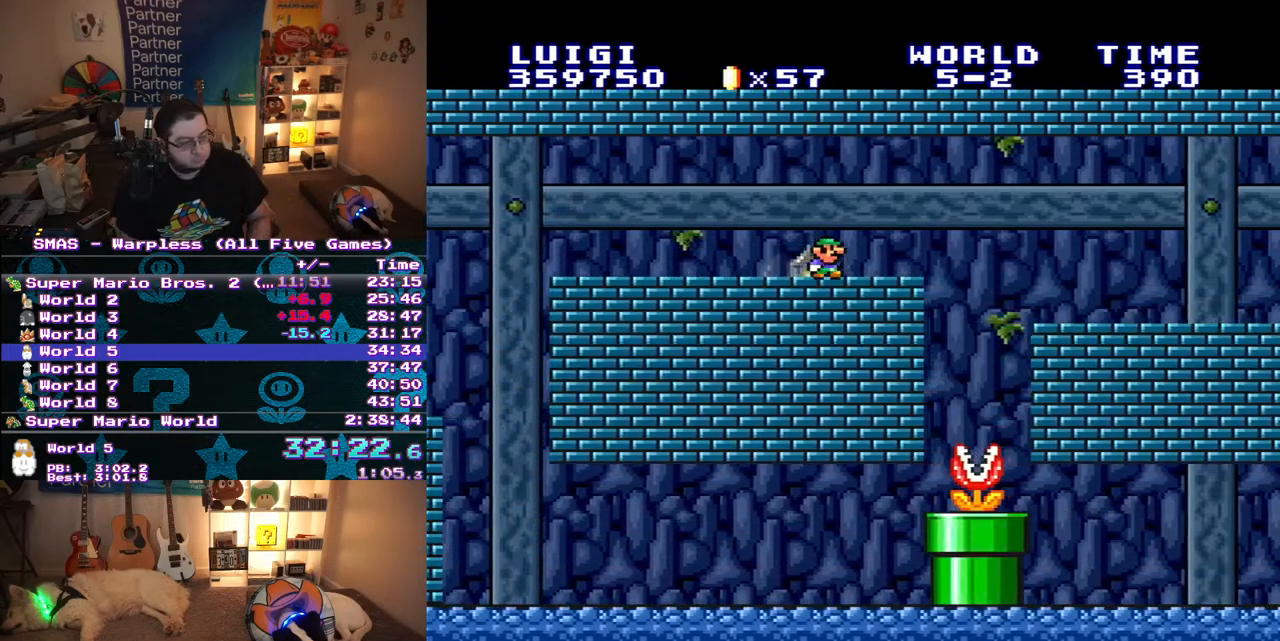
{"buttons": ["Y", "DPAD_RIGHT"], "events": []}
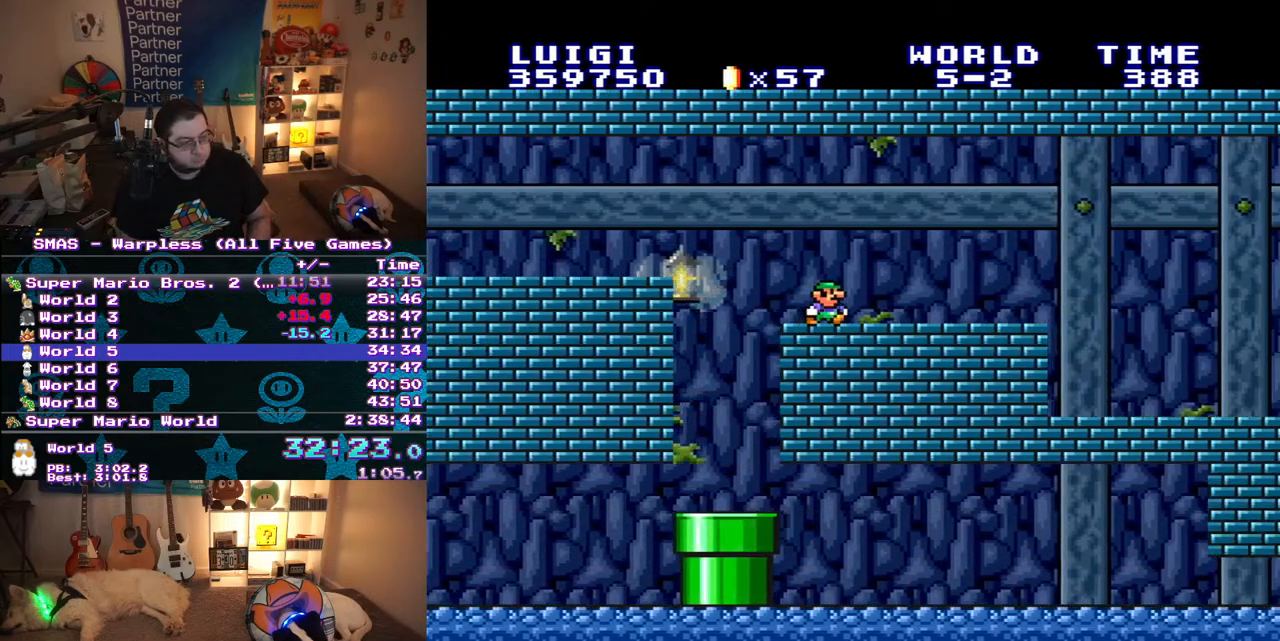
{"buttons": ["Y", "DPAD_RIGHT"], "events": []}
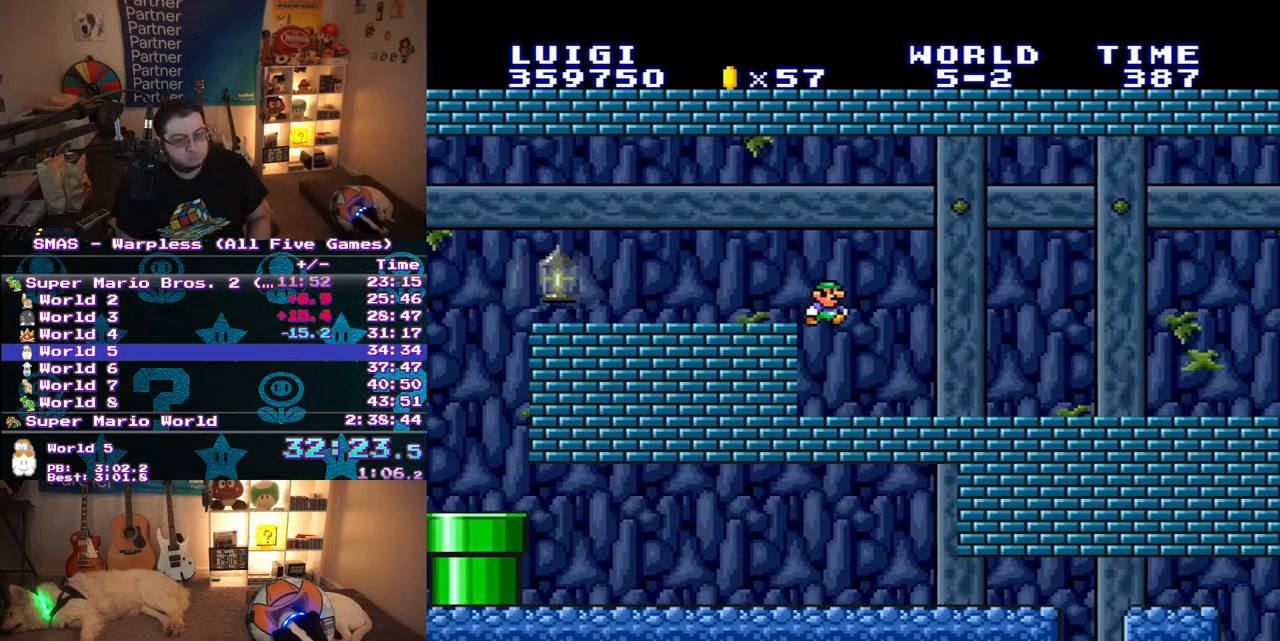
{"buttons": ["Y", "DPAD_RIGHT"], "events": []}
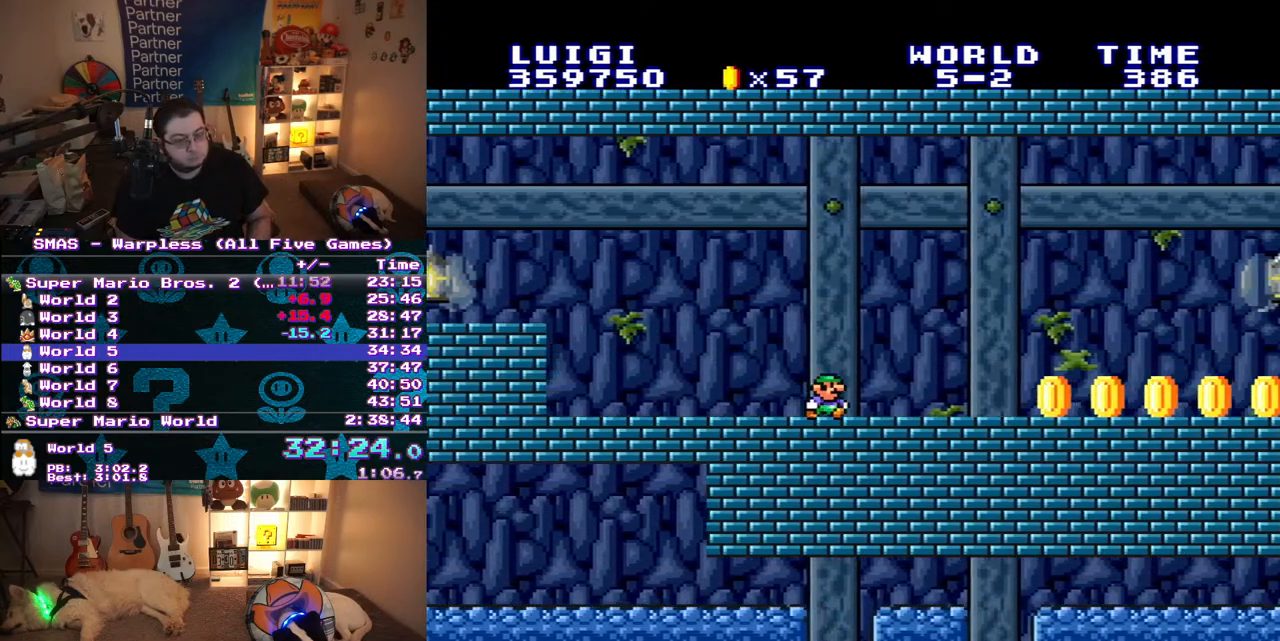
{"buttons": ["Y", "DPAD_RIGHT"], "events": []}
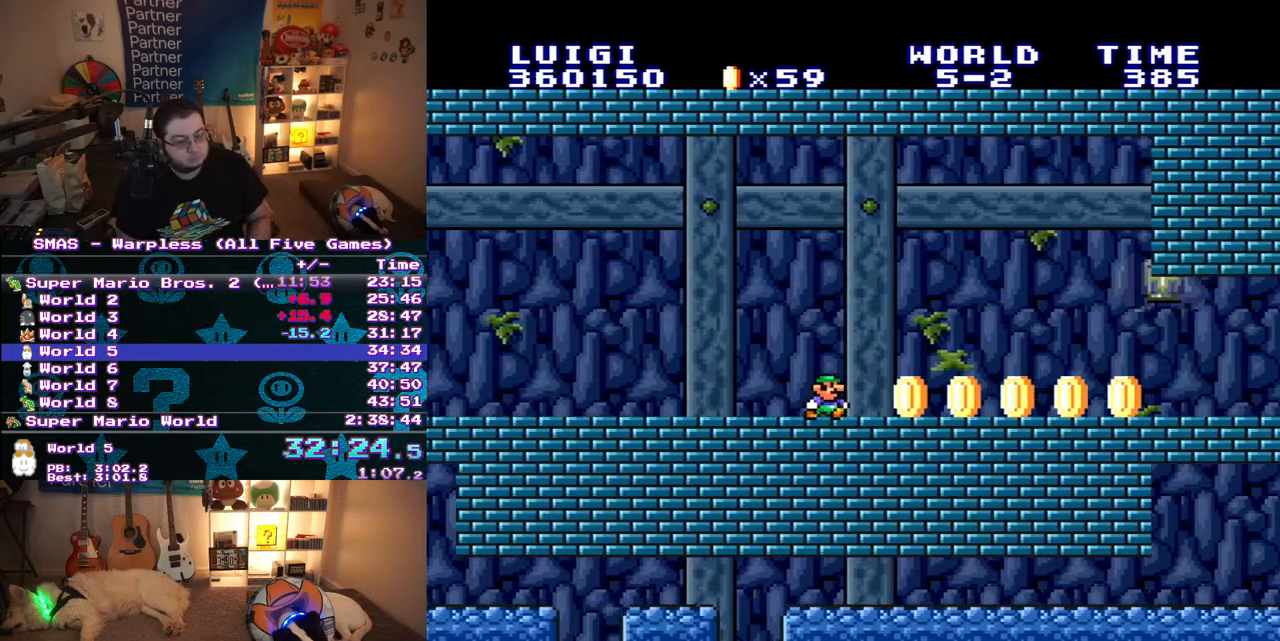
{"buttons": ["Y", "DPAD_RIGHT"], "events": []}
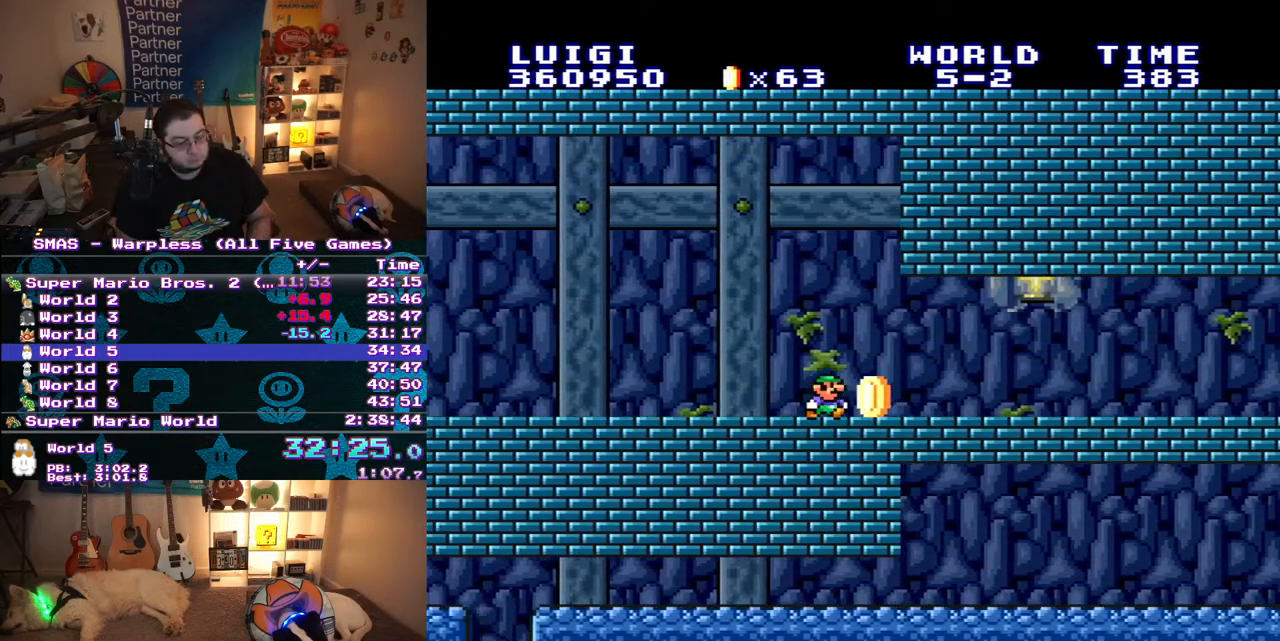
{"buttons": ["Y", "DPAD_RIGHT"], "events": []}
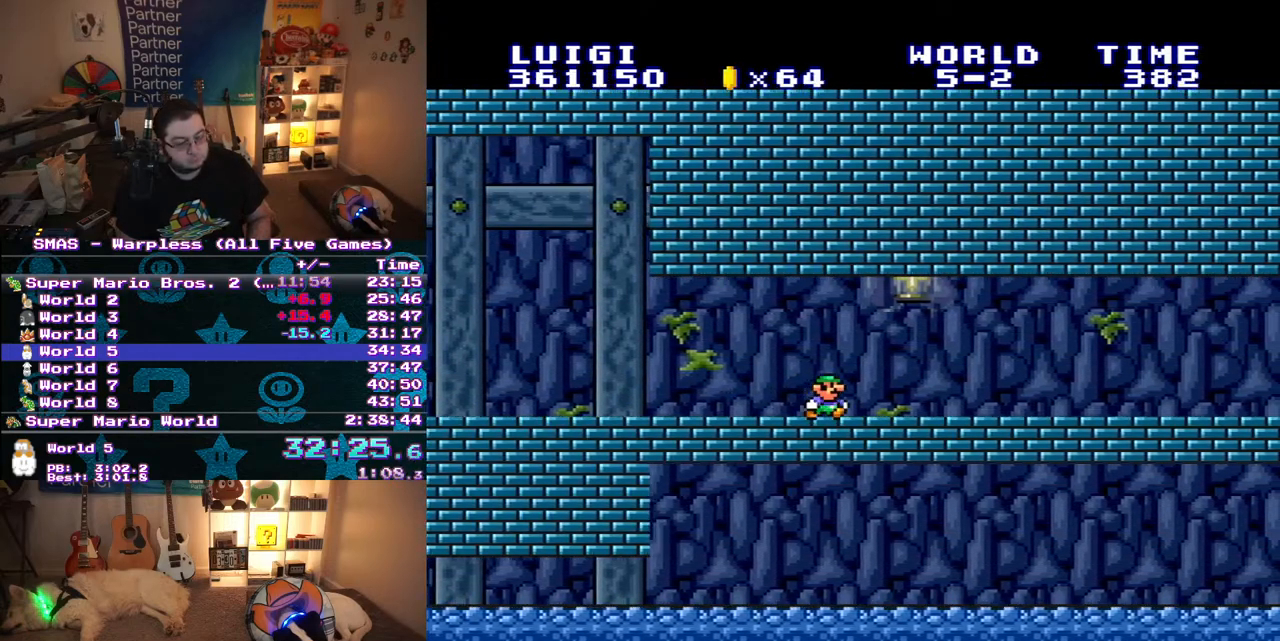
{"buttons": ["Y", "DPAD_RIGHT"], "events": []}
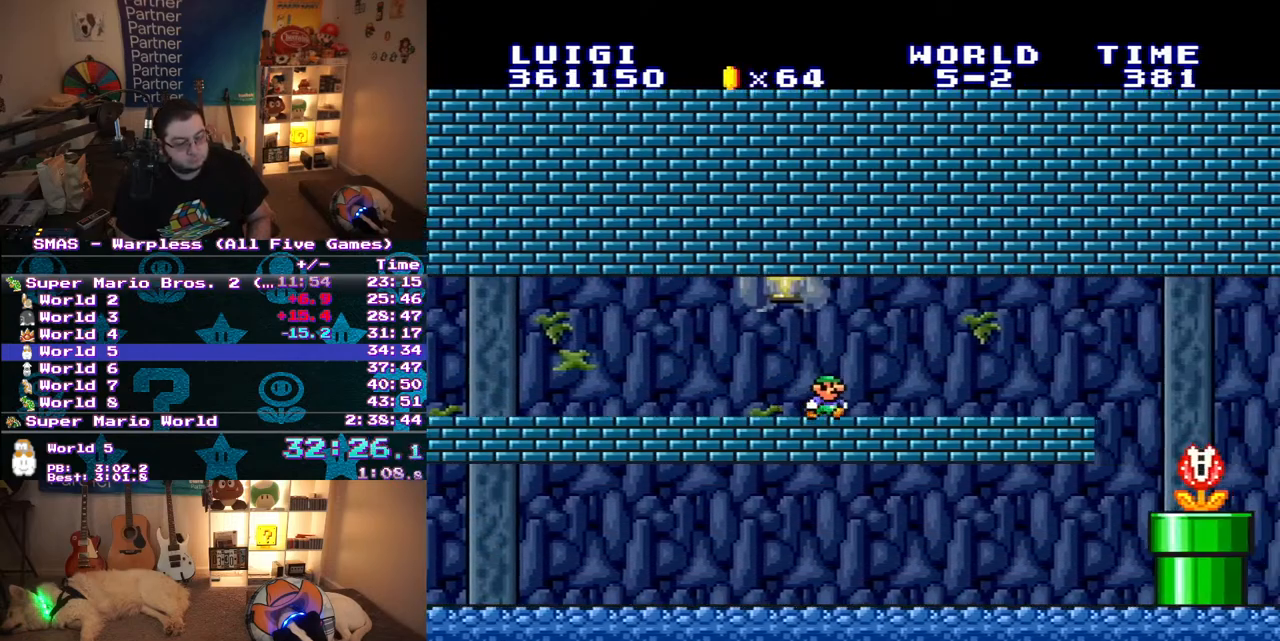
{"buttons": ["Y"], "events": [[83, "DPAD_RIGHT", "up"]]}
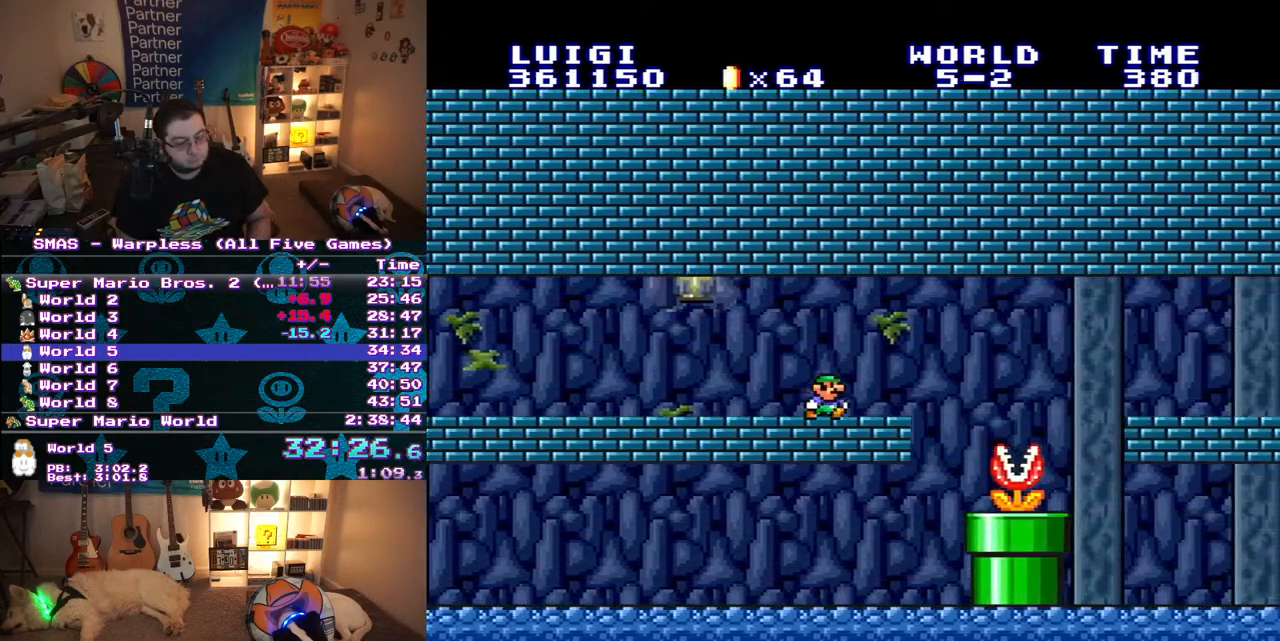
{"buttons": ["Y"], "events": [[100, "DPAD_RIGHT", "down"], [333, "DPAD_RIGHT", "up"]]}
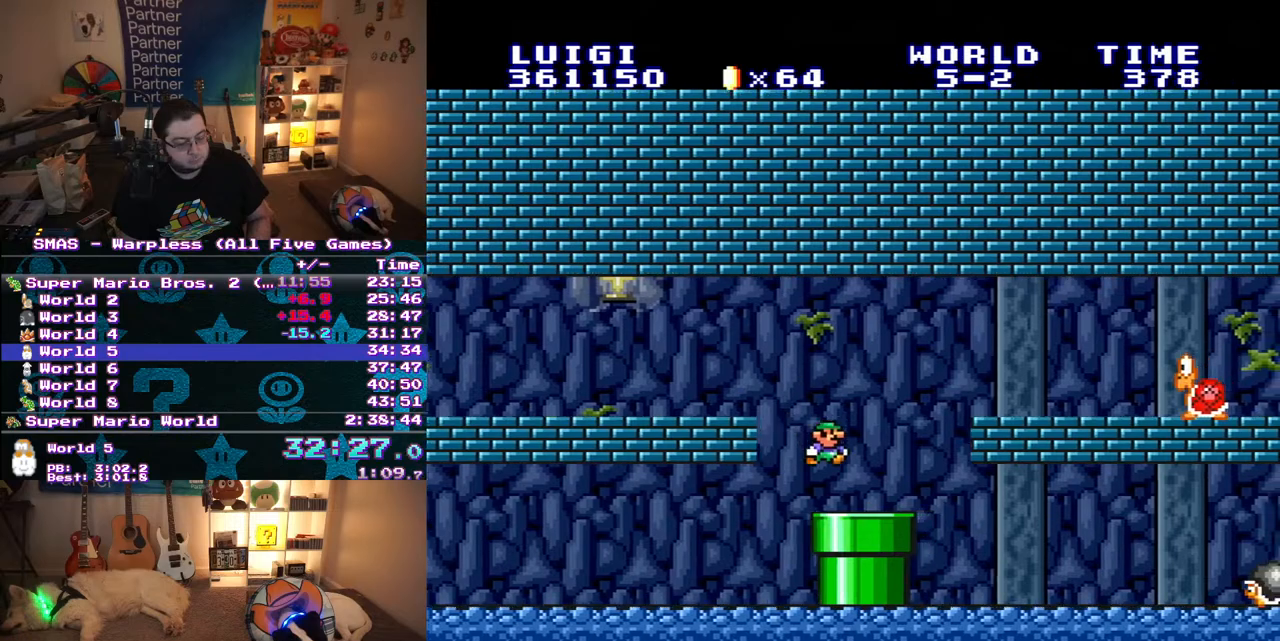
{"buttons": ["Y", "DPAD_RIGHT"], "events": [[183, "B", "down"], [250, "B", "up"], [433, "DPAD_RIGHT", "down"]]}
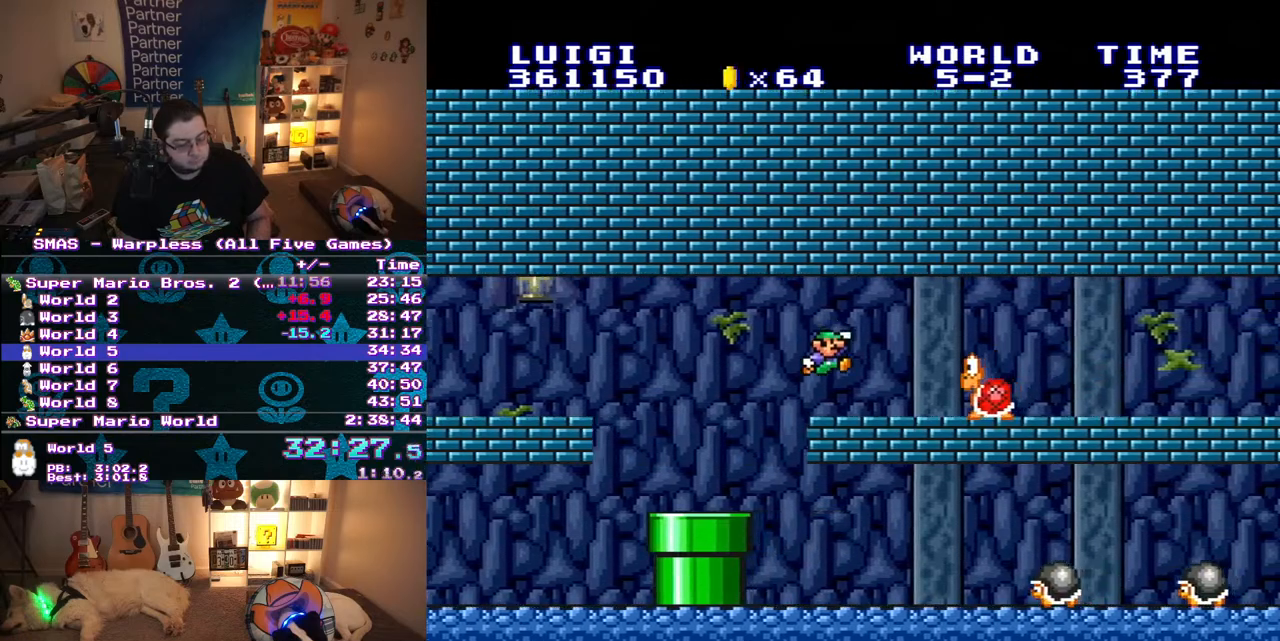
{"buttons": ["Y", "DPAD_RIGHT"], "events": [[200, "B", "down"], [317, "B", "up"]]}